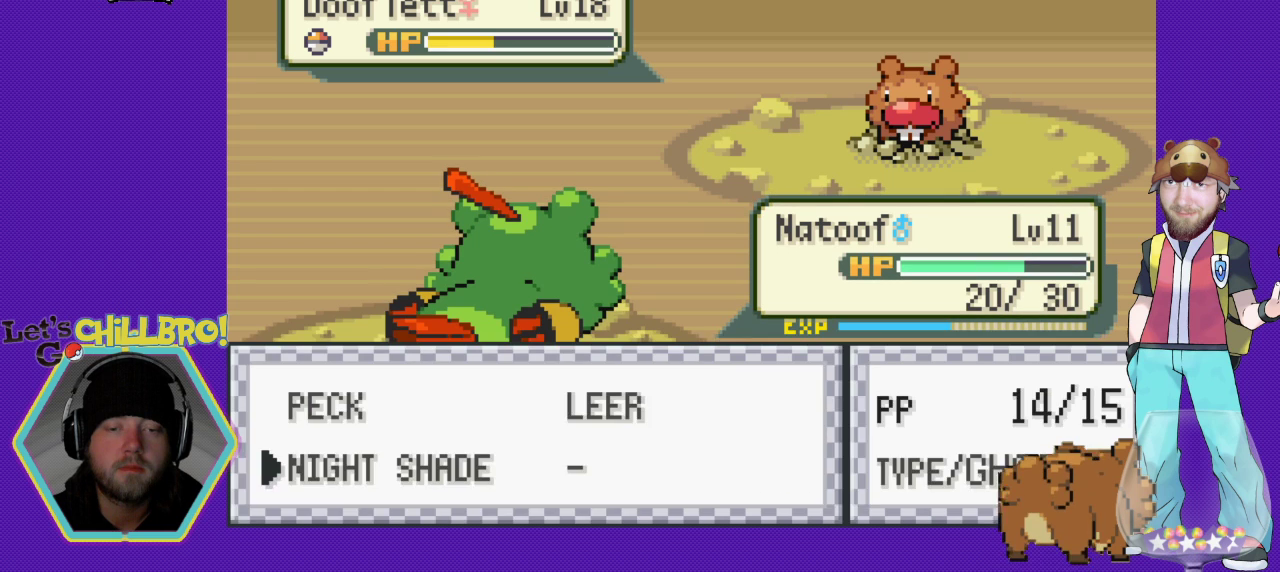
Gameplay with a controller (Nintendo layout); each line is a JSON object with the inputs held at the frame after it. "events" lists button and stick changes between this image and that frame as [ms after this image, input, new state], when the widget could be followed in between. Not read: L1 L3 R1 R3.
{"buttons": [], "events": [[100, "A", "down"], [267, "A", "up"]]}
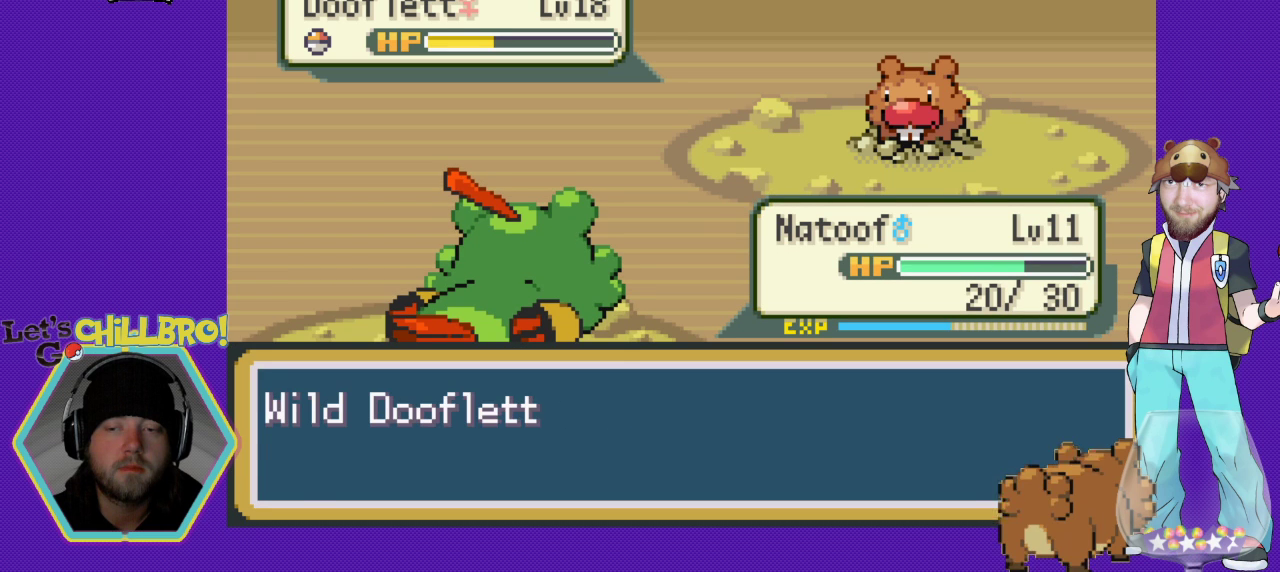
{"buttons": ["B"], "events": [[100, "A", "down"], [233, "A", "up"], [467, "B", "down"]]}
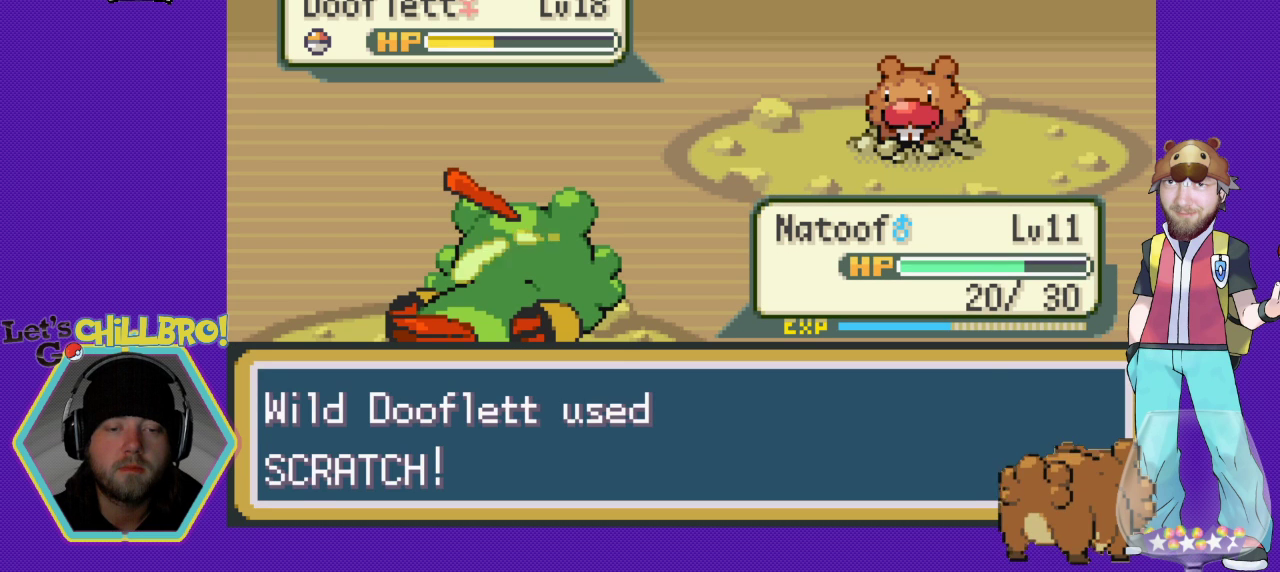
{"buttons": [], "events": [[133, "B", "up"], [333, "A", "down"], [467, "A", "up"]]}
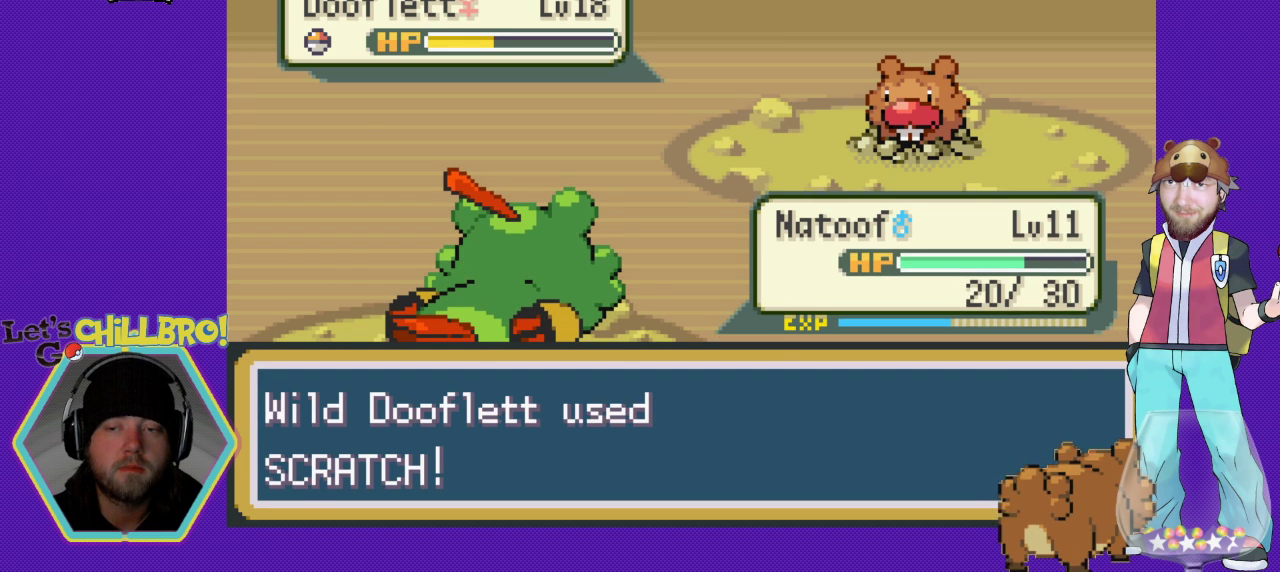
{"buttons": [], "events": [[133, "A", "down"], [200, "A", "up"], [333, "A", "down"], [433, "A", "up"]]}
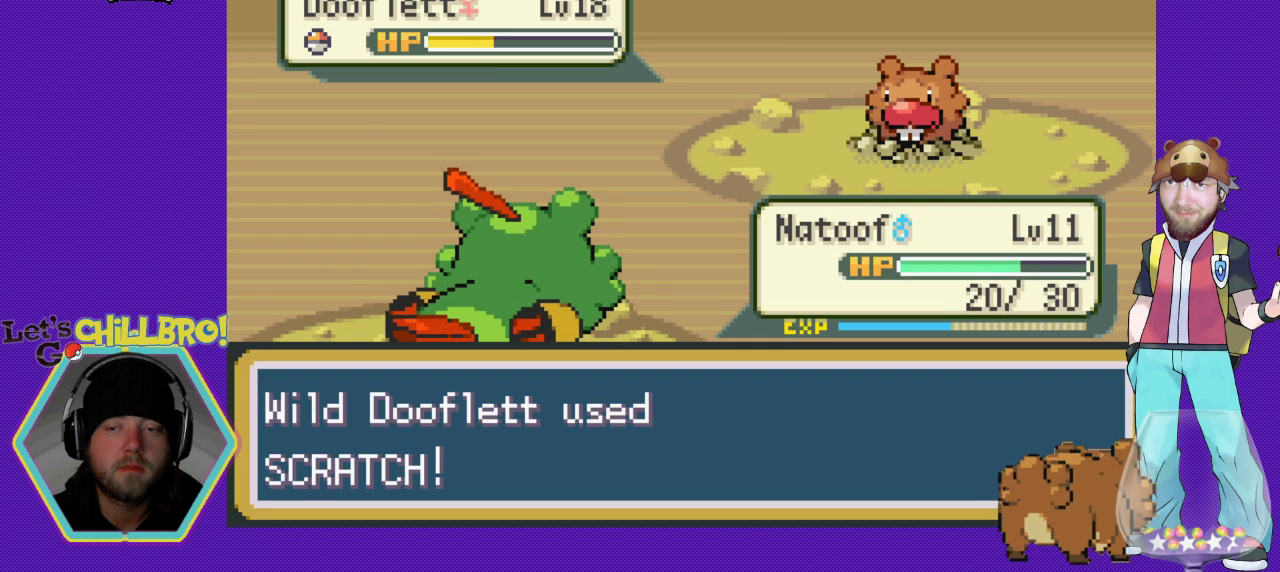
{"buttons": ["A"], "events": [[67, "A", "down"], [133, "A", "up"], [267, "A", "down"], [333, "A", "up"], [433, "A", "down"]]}
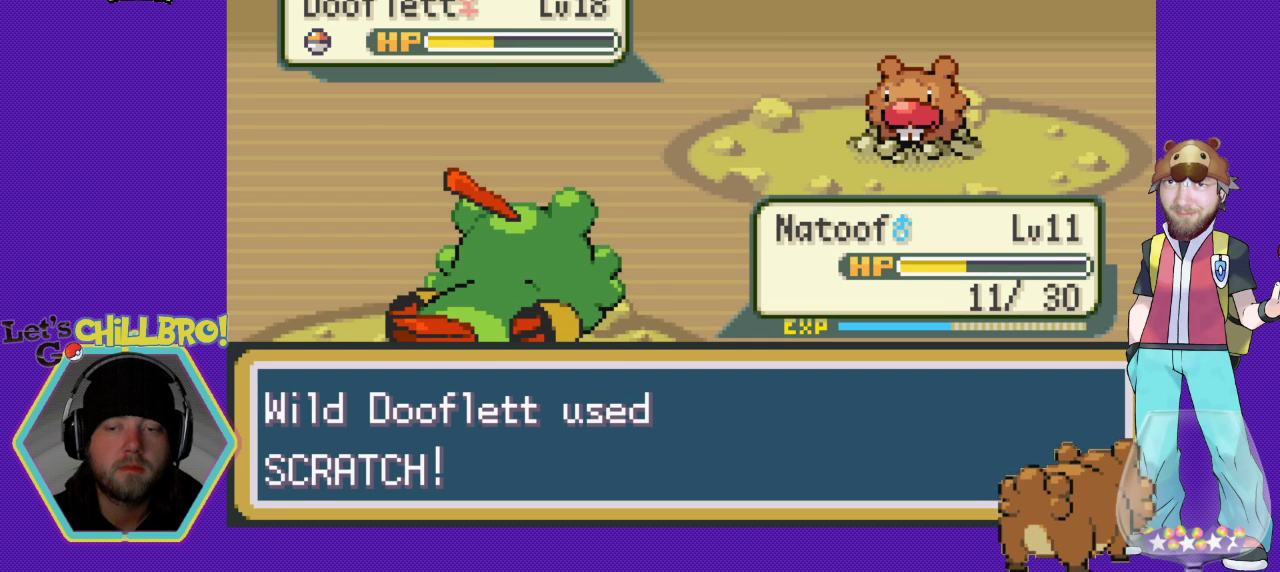
{"buttons": [], "events": [[33, "A", "up"], [133, "A", "down"], [233, "A", "up"], [333, "A", "down"], [433, "A", "up"]]}
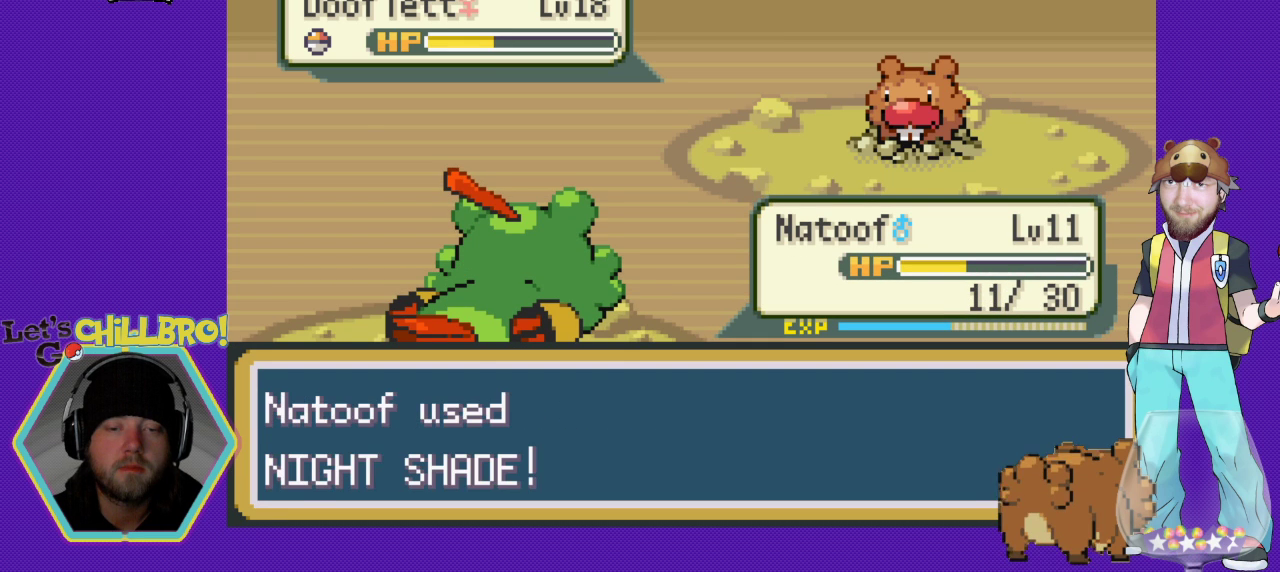
{"buttons": [], "events": [[33, "A", "down"], [100, "A", "up"], [200, "A", "down"], [300, "A", "up"], [367, "A", "down"], [467, "A", "up"]]}
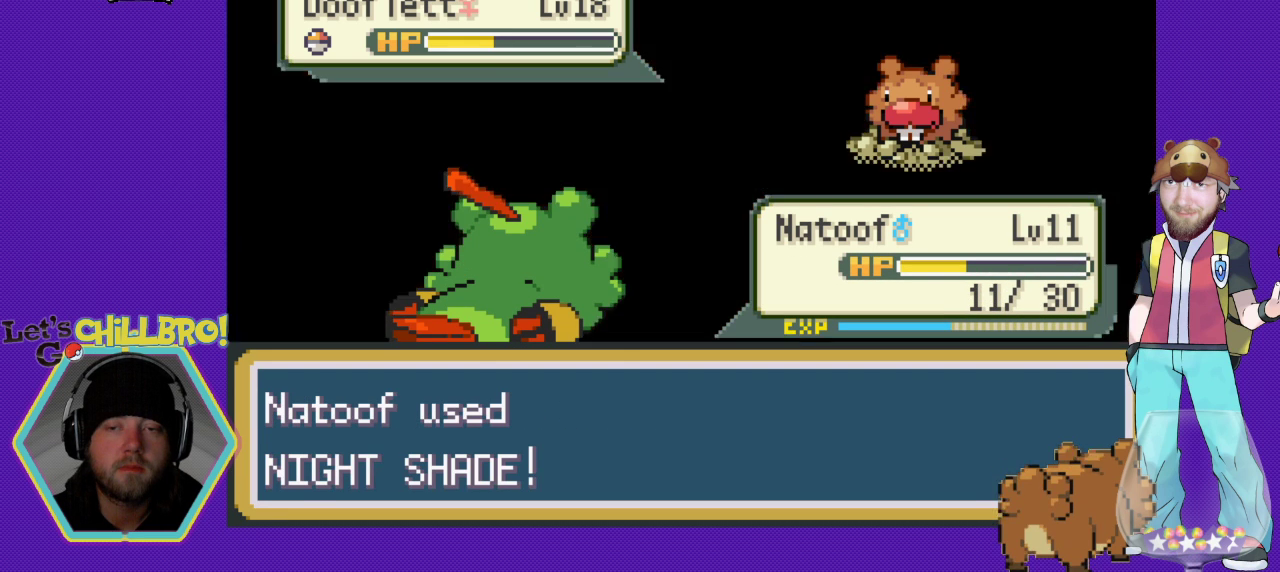
{"buttons": ["A"], "events": [[67, "A", "down"], [167, "A", "up"], [267, "A", "down"], [333, "A", "up"], [467, "A", "down"]]}
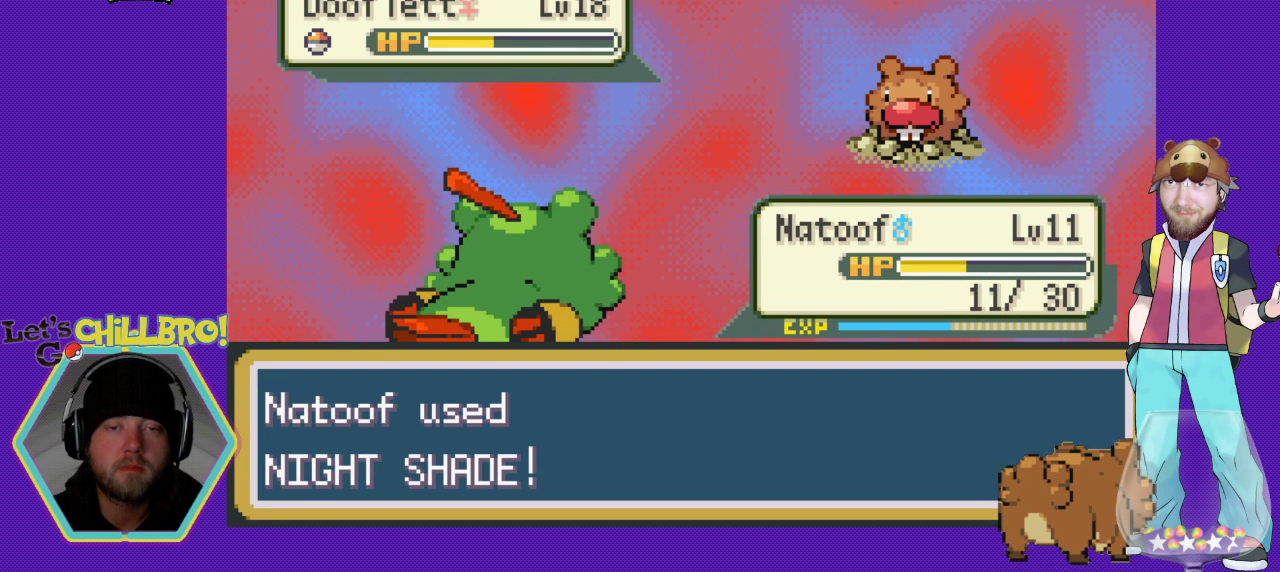
{"buttons": ["A"], "events": [[33, "A", "up"], [133, "A", "down"], [233, "A", "up"], [300, "A", "down"], [400, "A", "up"], [500, "A", "down"]]}
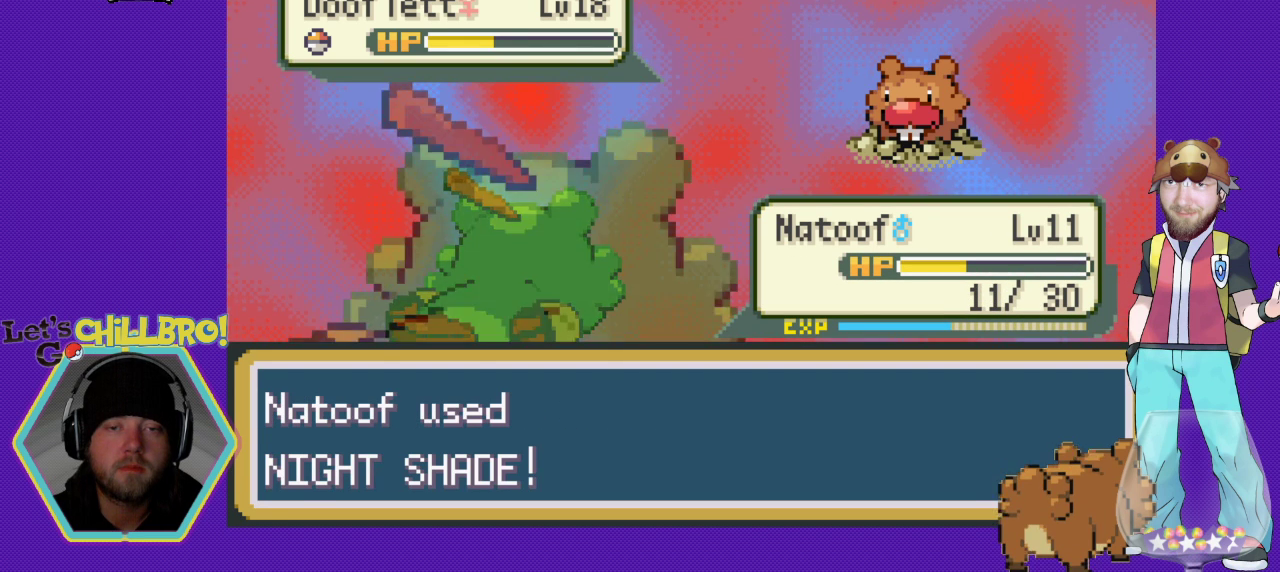
{"buttons": [], "events": [[33, "A", "up"], [167, "A", "down"], [233, "A", "up"], [333, "A", "down"], [400, "A", "up"]]}
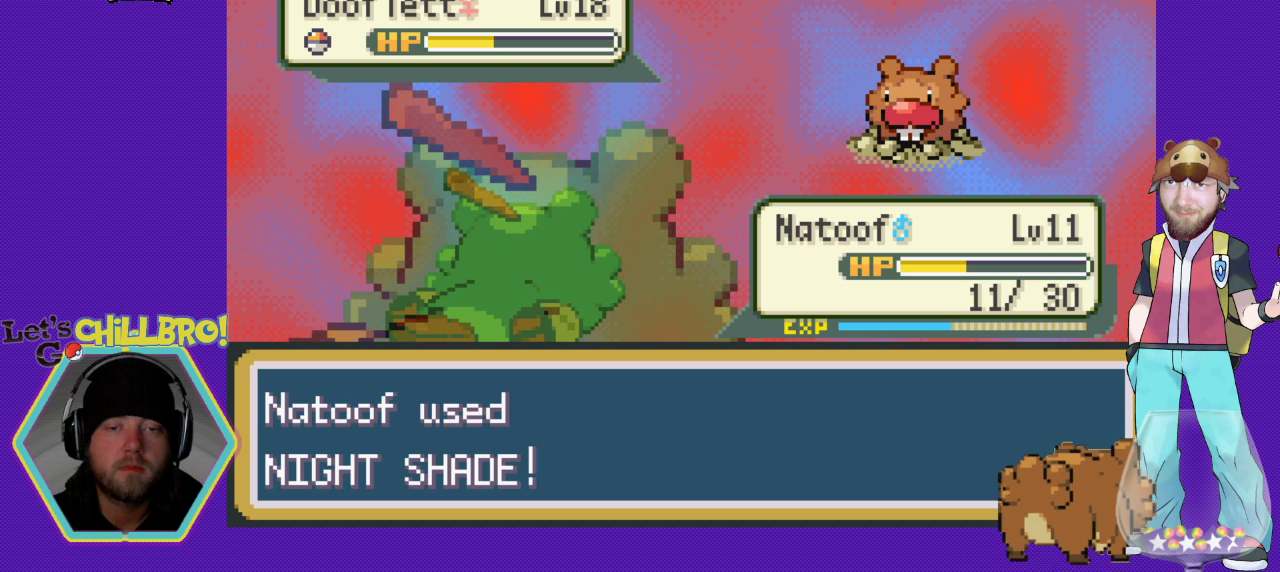
{"buttons": [], "events": [[33, "A", "down"], [100, "A", "up"], [200, "A", "down"], [300, "A", "up"], [400, "A", "down"], [500, "A", "up"]]}
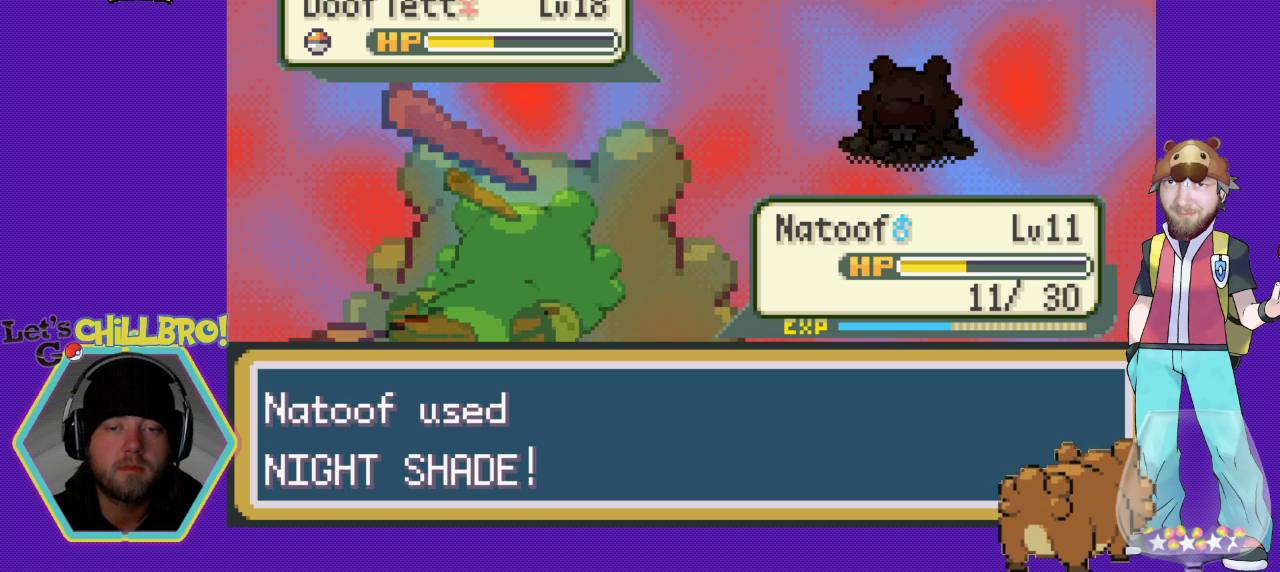
{"buttons": ["A"], "events": [[67, "A", "down"], [167, "A", "up"], [267, "A", "down"], [367, "A", "up"], [467, "A", "down"]]}
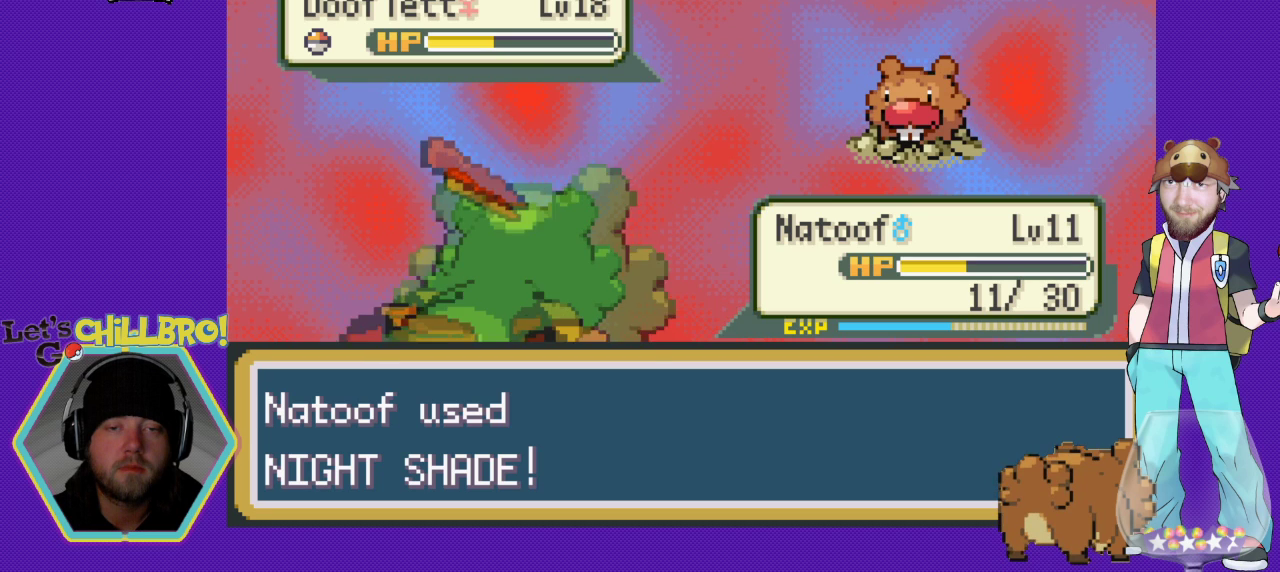
{"buttons": [], "events": [[33, "A", "up"], [167, "A", "down"], [233, "A", "up"], [367, "A", "down"], [433, "A", "up"]]}
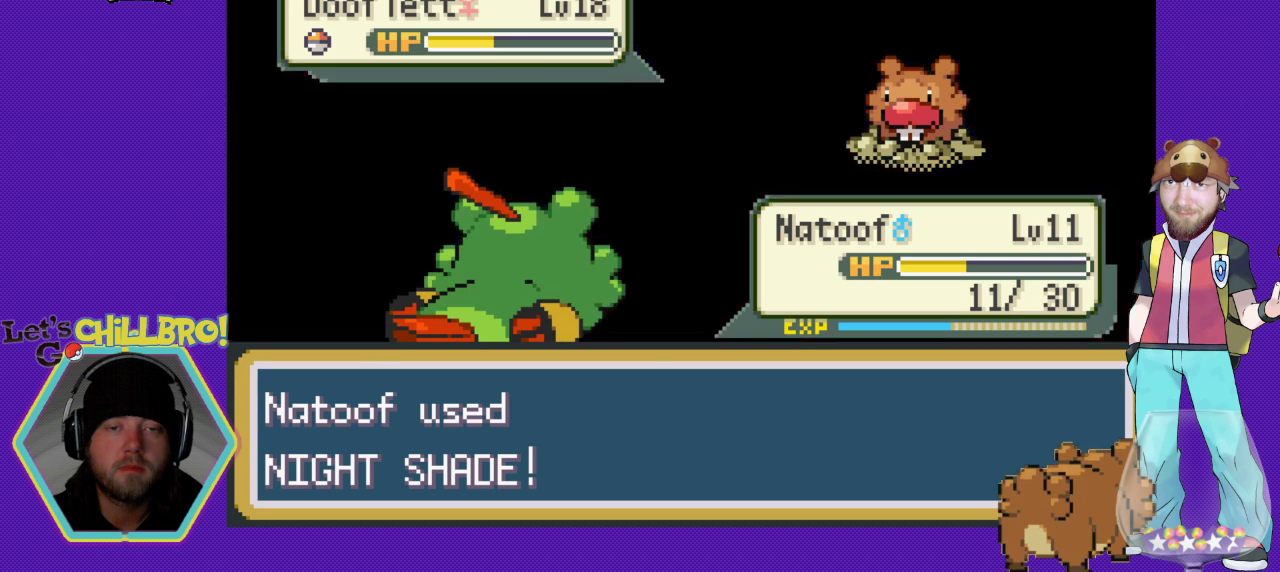
{"buttons": [], "events": [[33, "A", "down"], [133, "A", "up"], [233, "A", "down"], [333, "A", "up"], [400, "A", "down"], [500, "A", "up"]]}
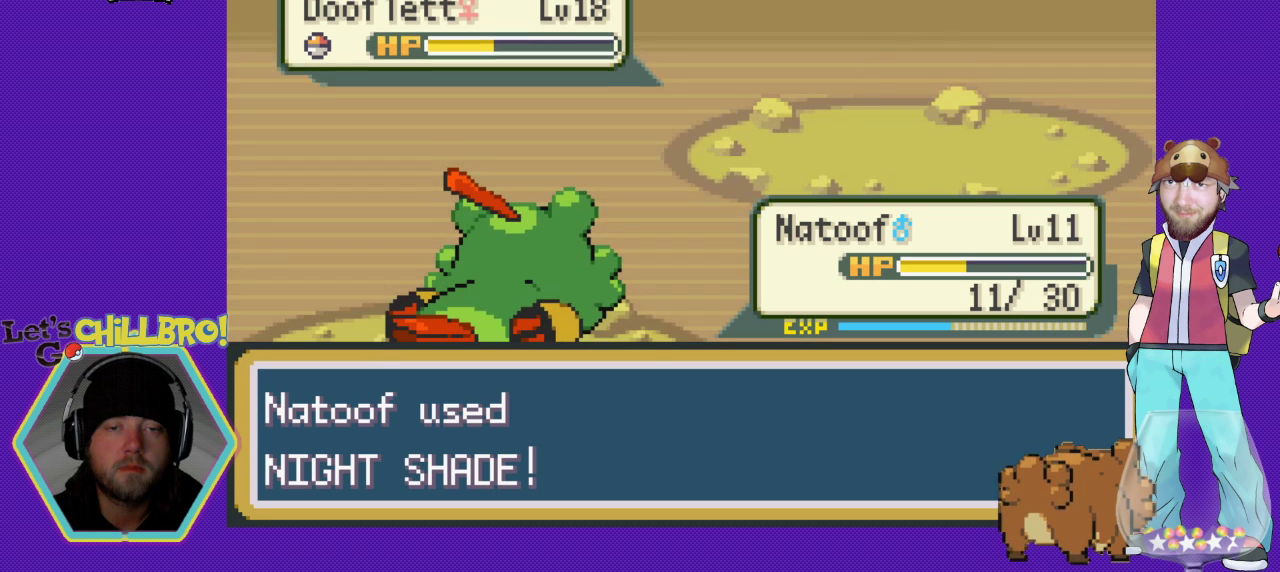
{"buttons": ["A"], "events": [[67, "A", "down"], [167, "A", "up"], [267, "A", "down"], [367, "A", "up"], [467, "A", "down"]]}
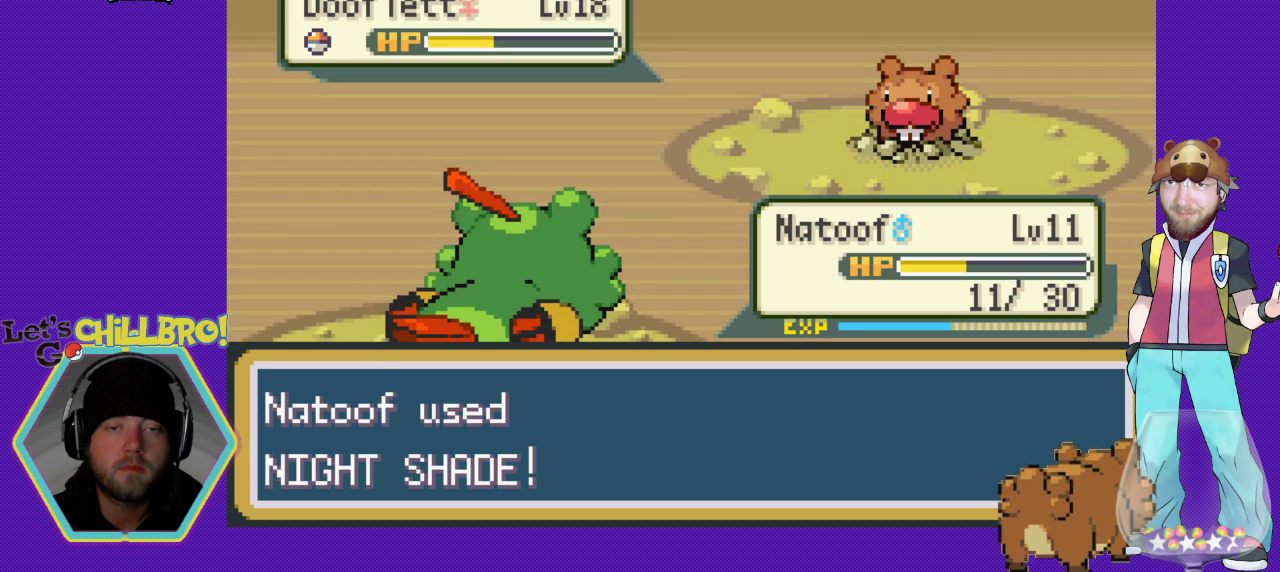
{"buttons": ["A"], "events": [[100, "A", "up"], [200, "A", "down"], [300, "A", "up"], [400, "A", "down"]]}
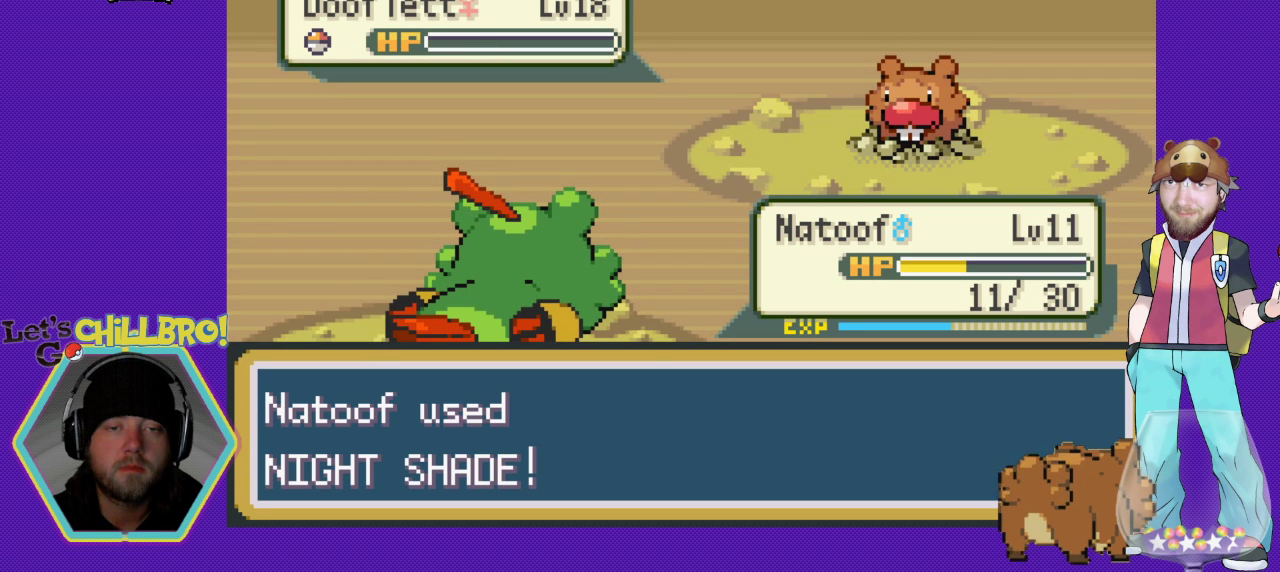
{"buttons": ["A"], "events": [[33, "A", "up"], [467, "A", "down"]]}
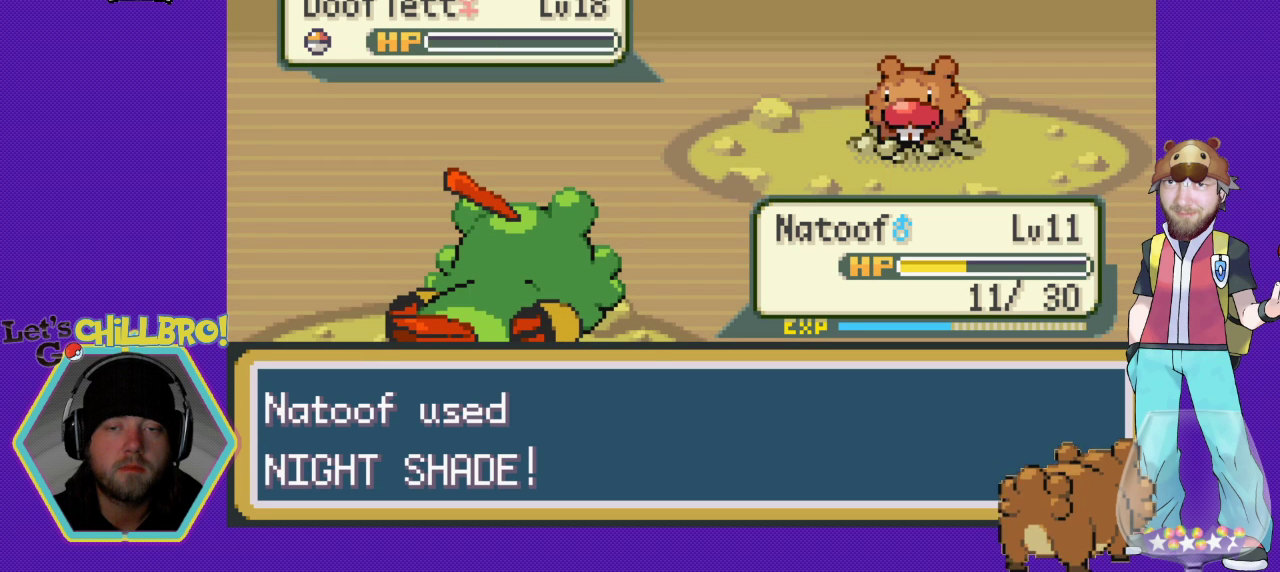
{"buttons": ["A"], "events": [[100, "A", "up"], [233, "A", "down"], [333, "A", "up"], [467, "A", "down"]]}
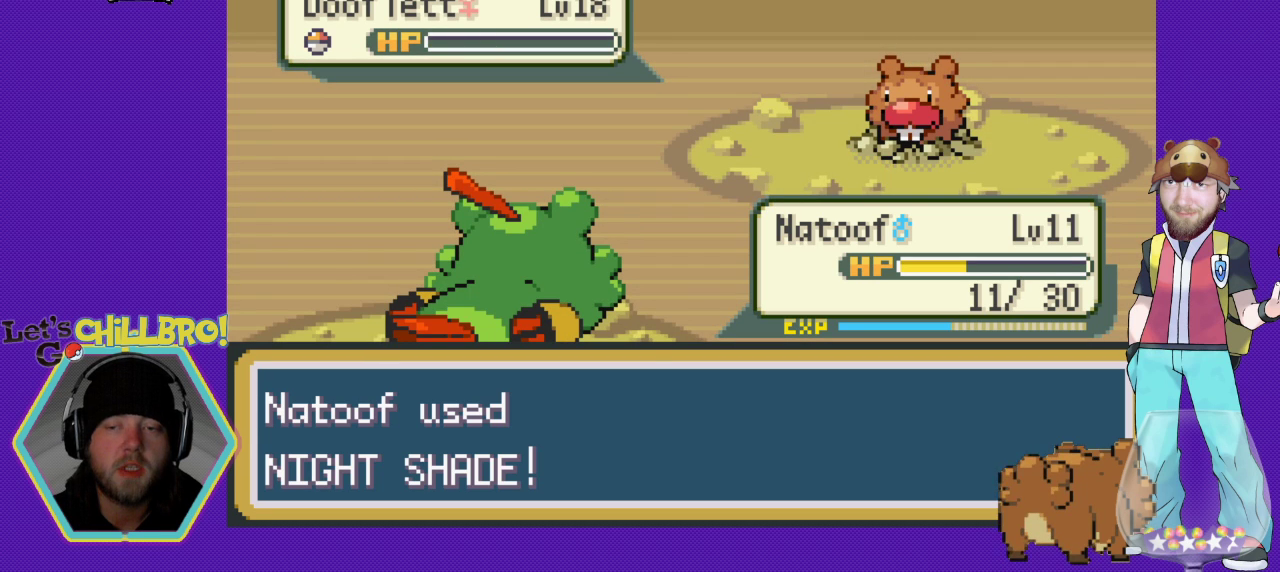
{"buttons": [], "events": [[67, "A", "up"], [133, "A", "down"], [267, "A", "up"], [400, "A", "down"], [500, "A", "up"]]}
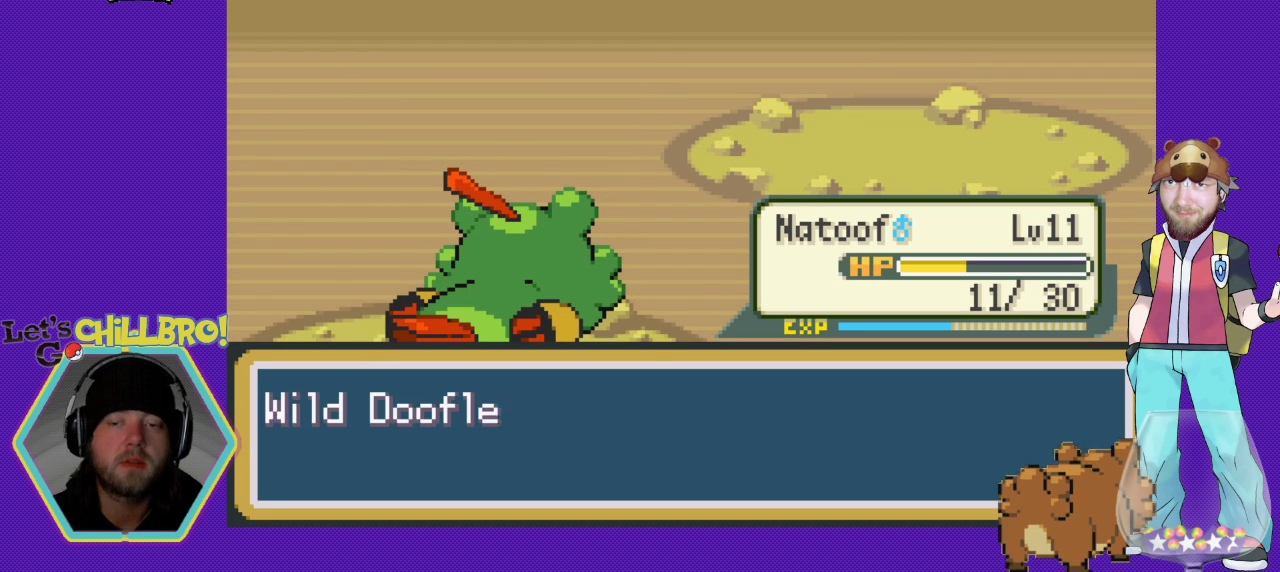
{"buttons": ["A"], "events": [[100, "A", "down"], [233, "A", "up"], [300, "A", "down"], [433, "A", "up"], [500, "A", "down"]]}
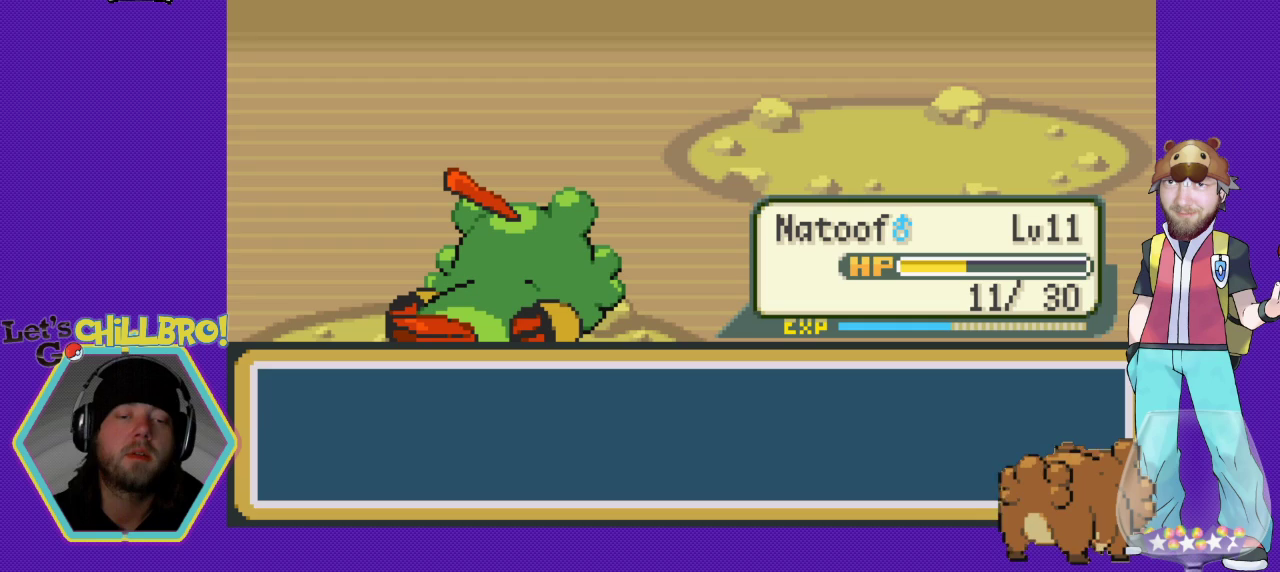
{"buttons": [], "events": [[100, "A", "up"], [267, "A", "down"], [367, "A", "up"]]}
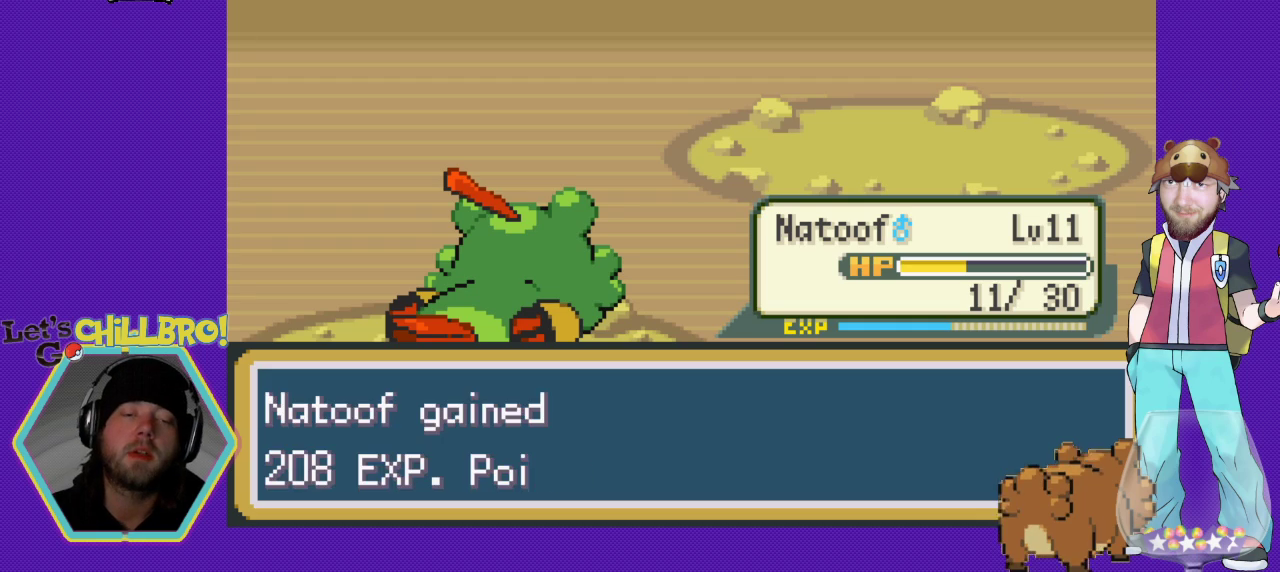
{"buttons": [], "events": [[267, "A", "down"], [367, "A", "up"]]}
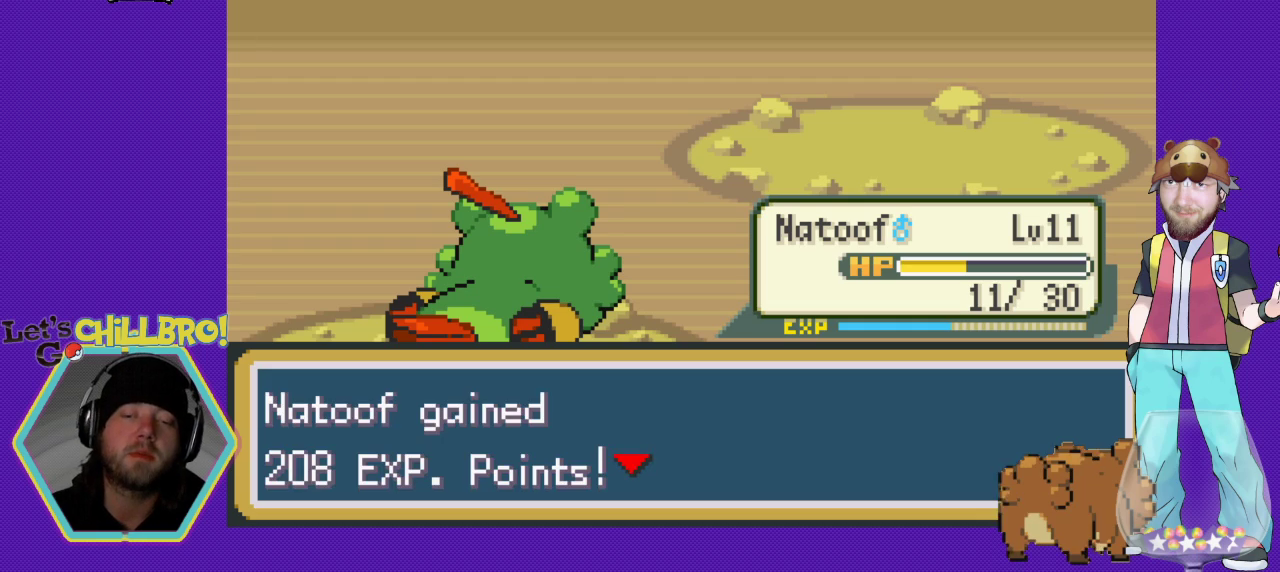
{"buttons": [], "events": [[300, "A", "down"], [433, "A", "up"]]}
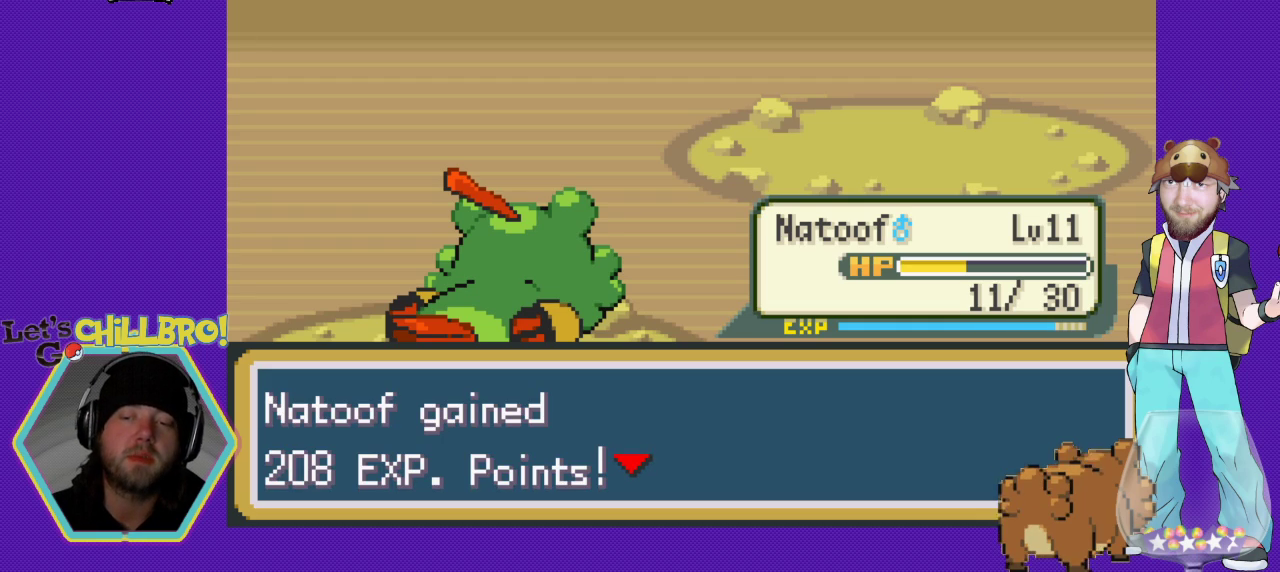
{"buttons": [], "events": [[400, "A", "down"], [500, "A", "up"]]}
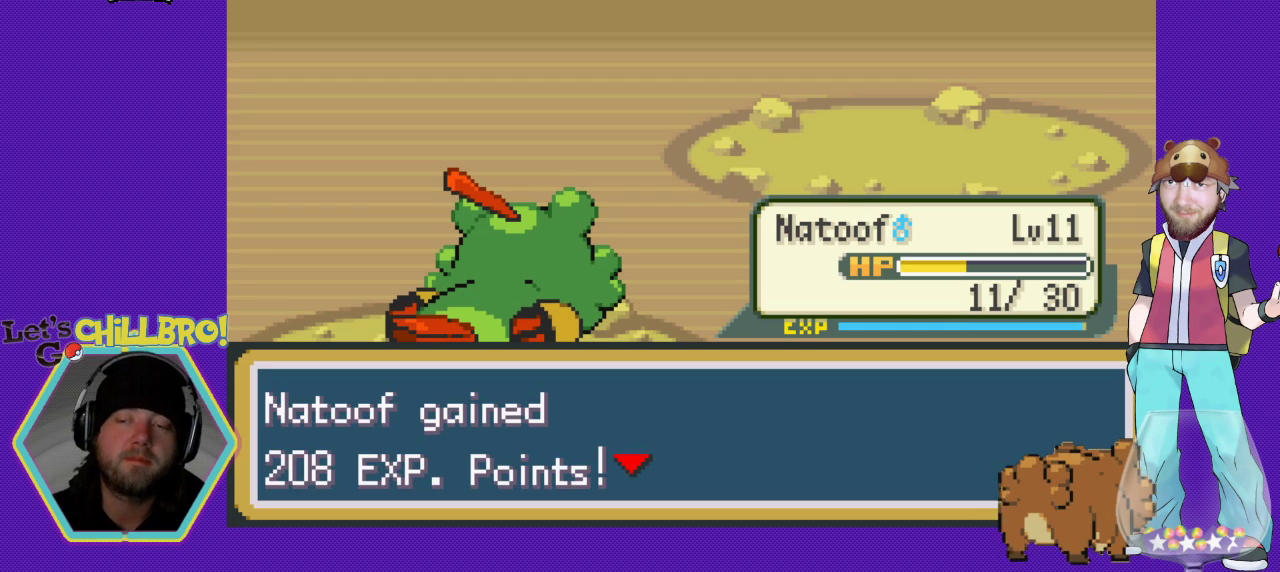
{"buttons": [], "events": []}
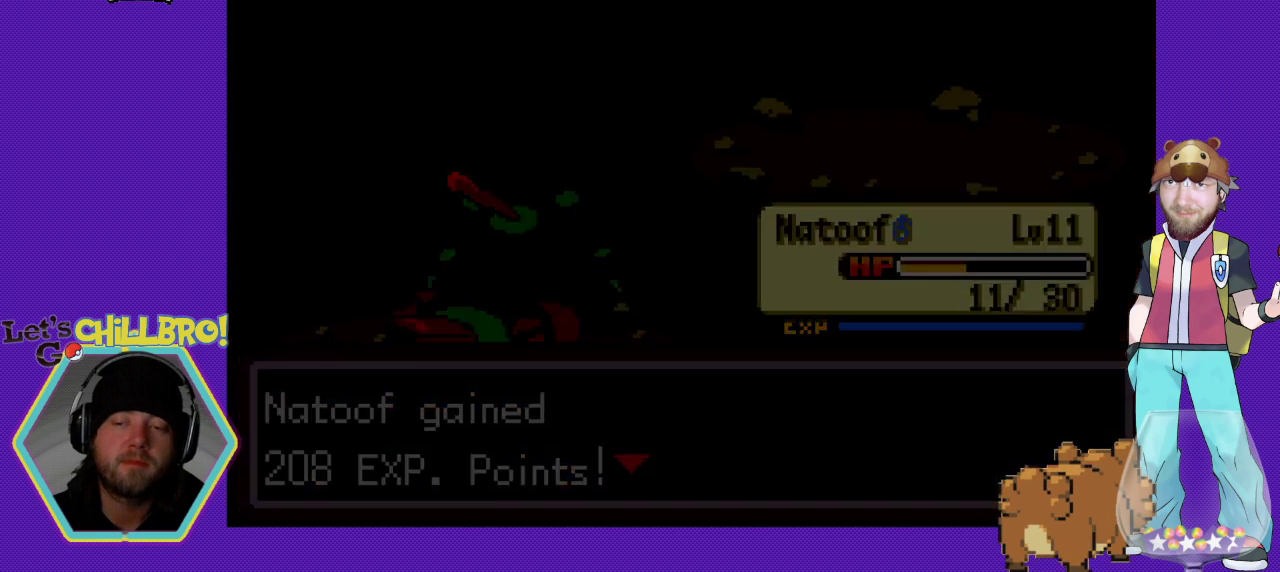
{"buttons": [], "events": []}
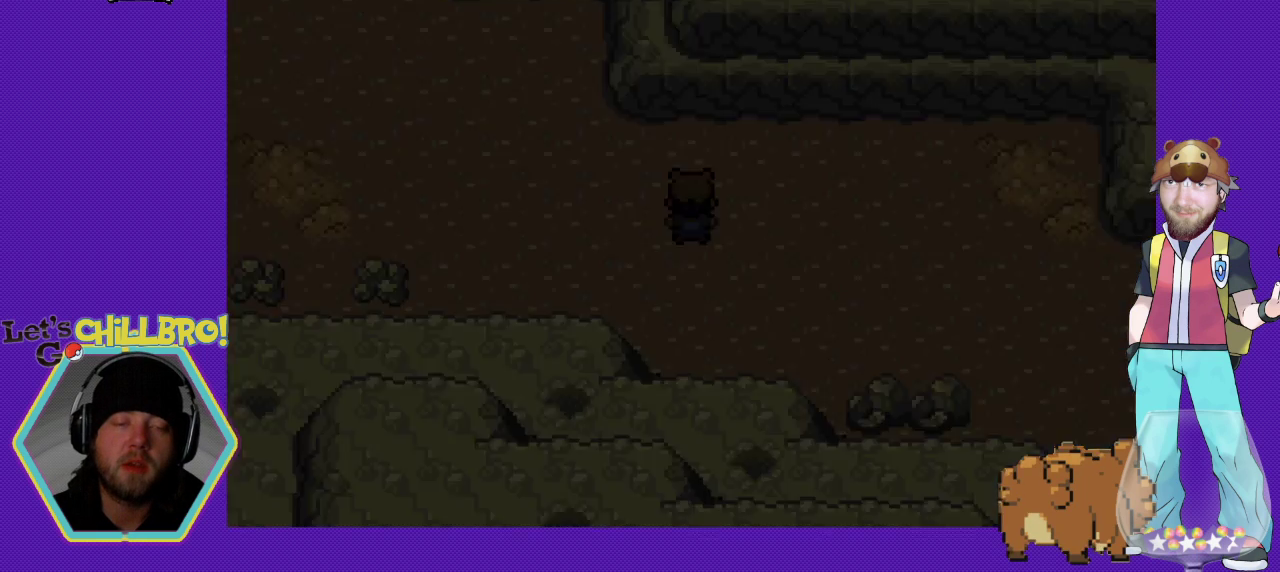
{"buttons": ["B", "DPAD_LEFT"], "events": [[433, "DPAD_LEFT", "down"], [467, "B", "down"]]}
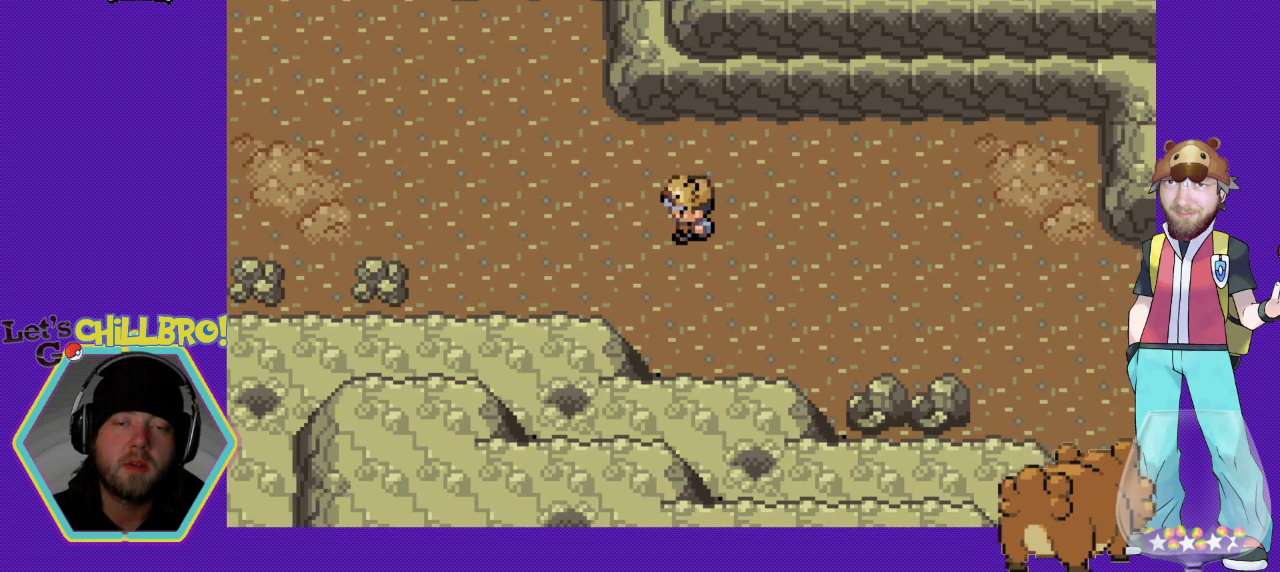
{"buttons": ["B", "DPAD_LEFT"], "events": []}